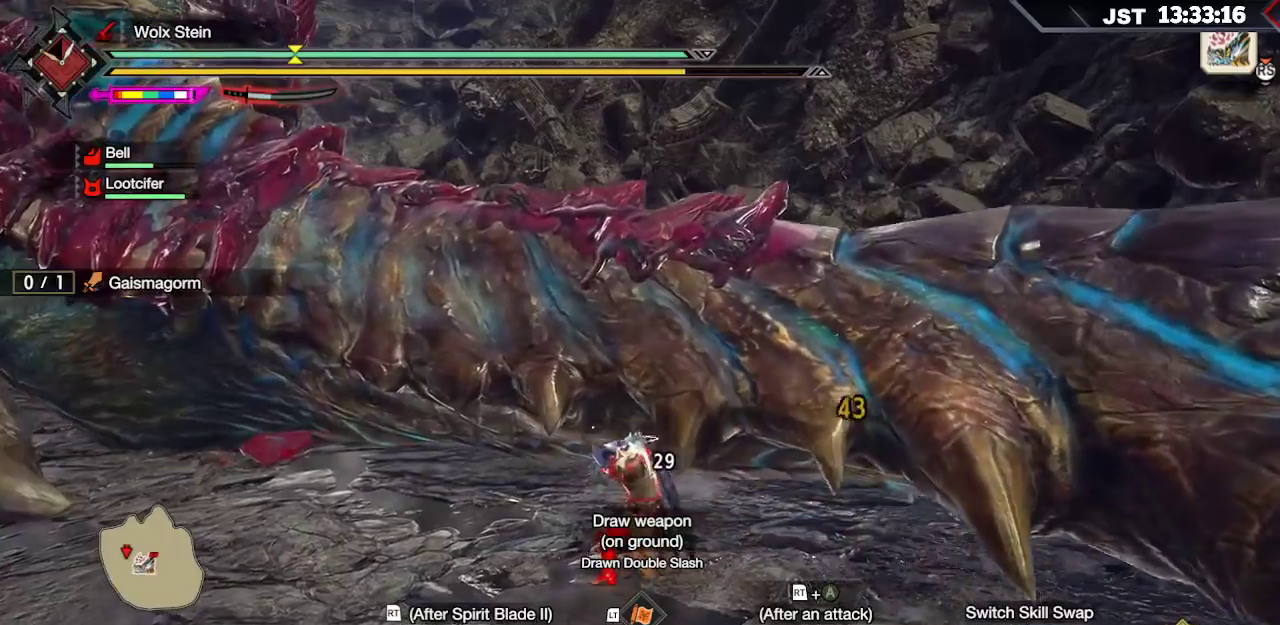
Gameplay with a controller (Xbox layout); each line is a JSON object with the inputs held at the frame after it (dt_ms = milliseconds from this image to that frame). "events" lists button and stick changes between this image and that frame as [ms after this image, input, new state], when the widget could be followed in between.
{"dt_ms": 500, "buttons": [], "left_stick": "up-right", "right_stick": "center", "events": [[33, "Y", "down"], [133, "left_stick", "up-right"], [150, "Y", "up"], [233, "Y", "down"], [317, "Y", "up"]]}
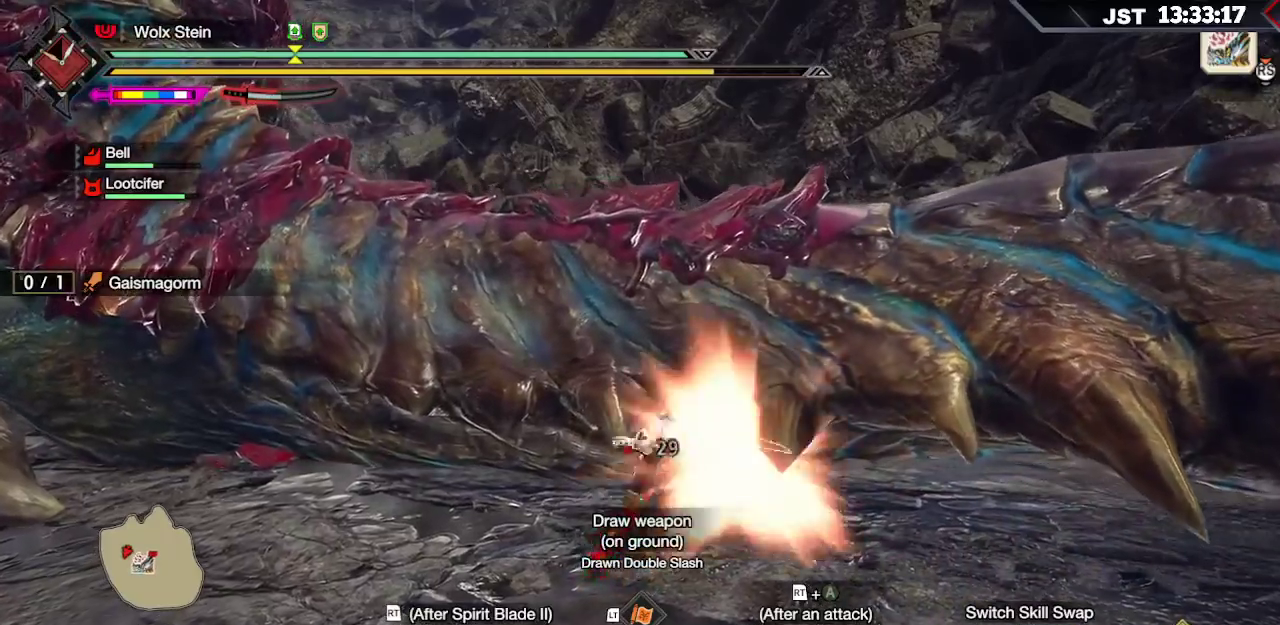
{"dt_ms": 500, "buttons": ["Y", "L2"], "left_stick": "up-right", "right_stick": "center", "events": [[167, "L2", "down"], [183, "Y", "down"], [283, "Y", "up"], [333, "Y", "down"], [383, "Y", "up"], [450, "Y", "down"]]}
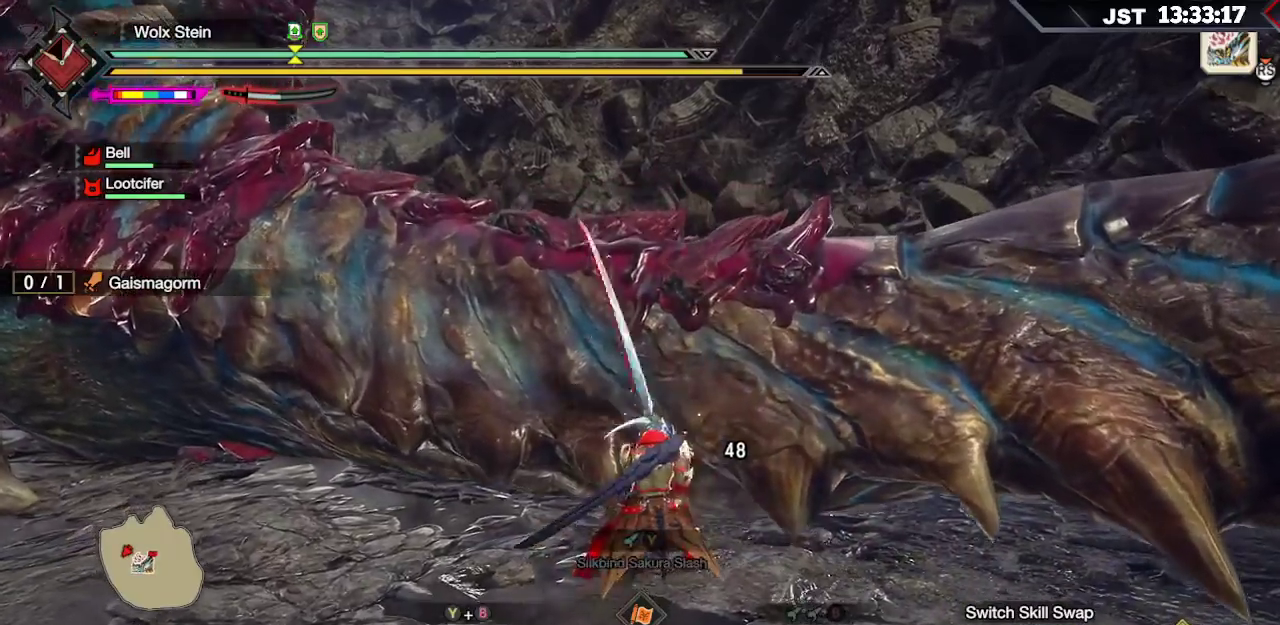
{"dt_ms": 500, "buttons": [], "left_stick": "up-right", "right_stick": "center", "events": [[33, "Y", "up"], [150, "L2", "up"]]}
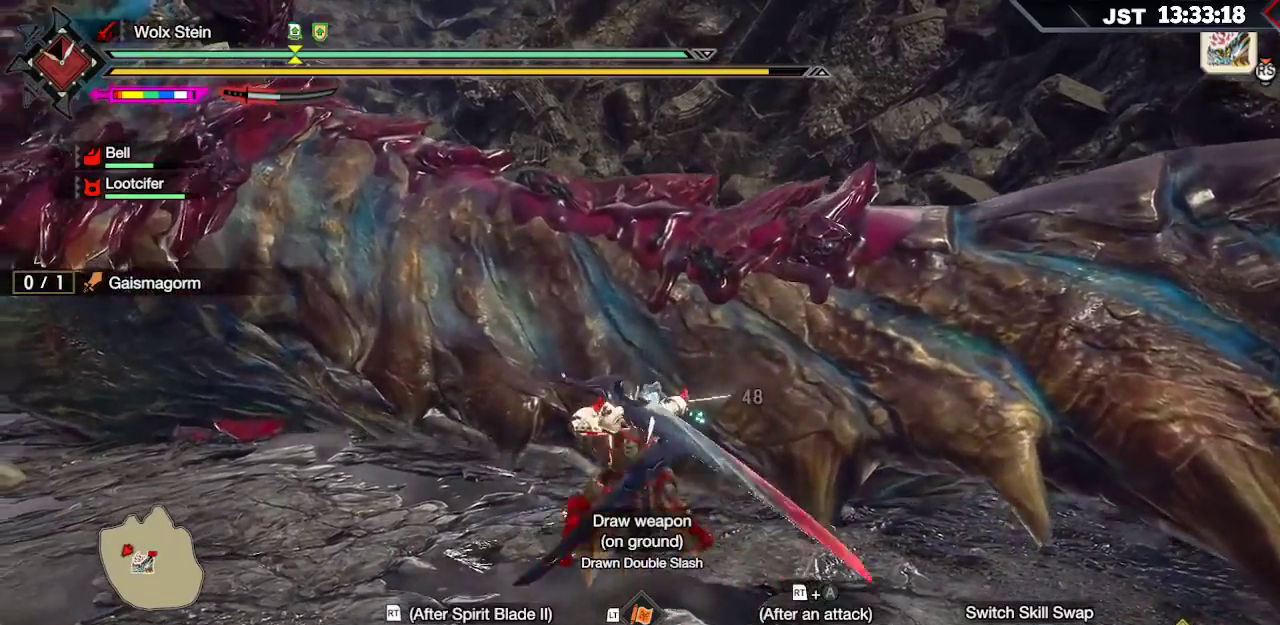
{"dt_ms": 500, "buttons": [], "left_stick": "center", "right_stick": "center", "events": [[483, "left_stick", "center"]]}
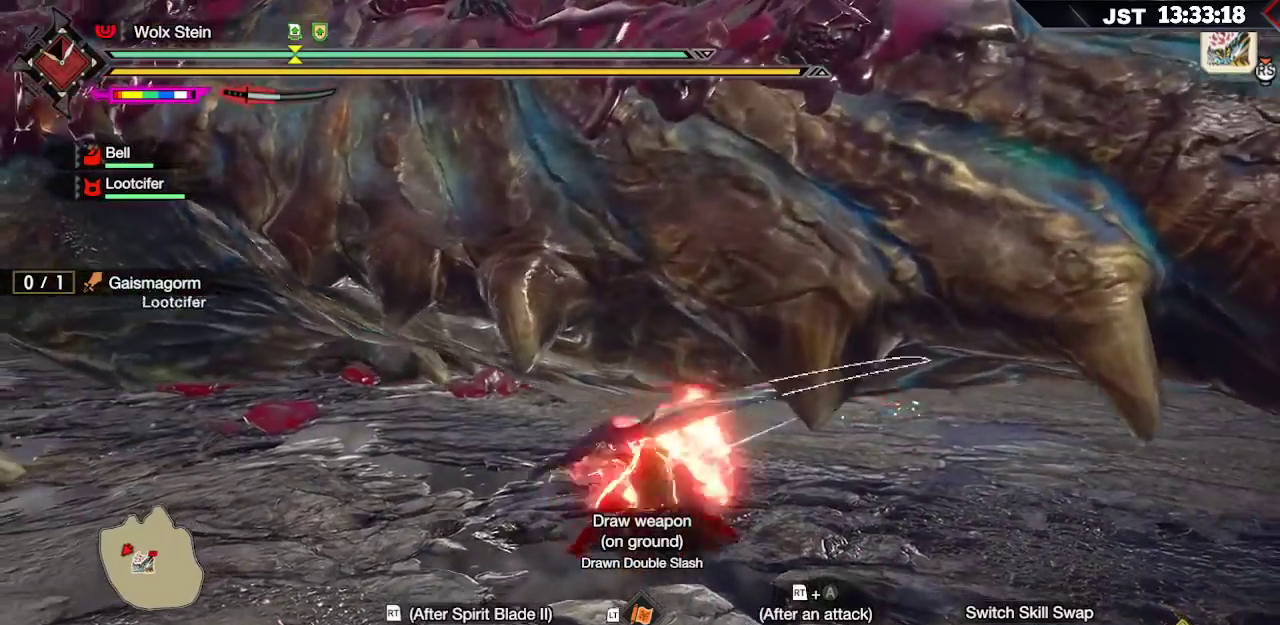
{"dt_ms": 500, "buttons": [], "left_stick": "center", "right_stick": "left", "events": [[167, "right_stick", "left"]]}
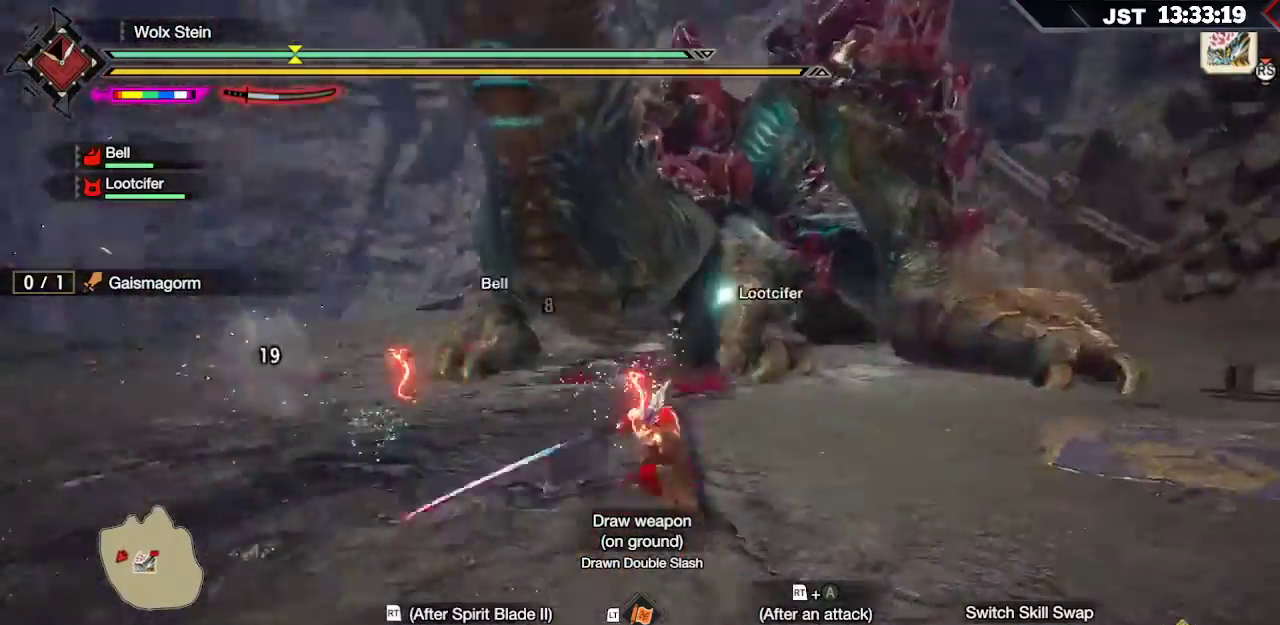
{"dt_ms": 500, "buttons": [], "left_stick": "up-right", "right_stick": "center", "events": [[83, "left_stick", "up"], [167, "right_stick", "center"], [367, "left_stick", "up-right"]]}
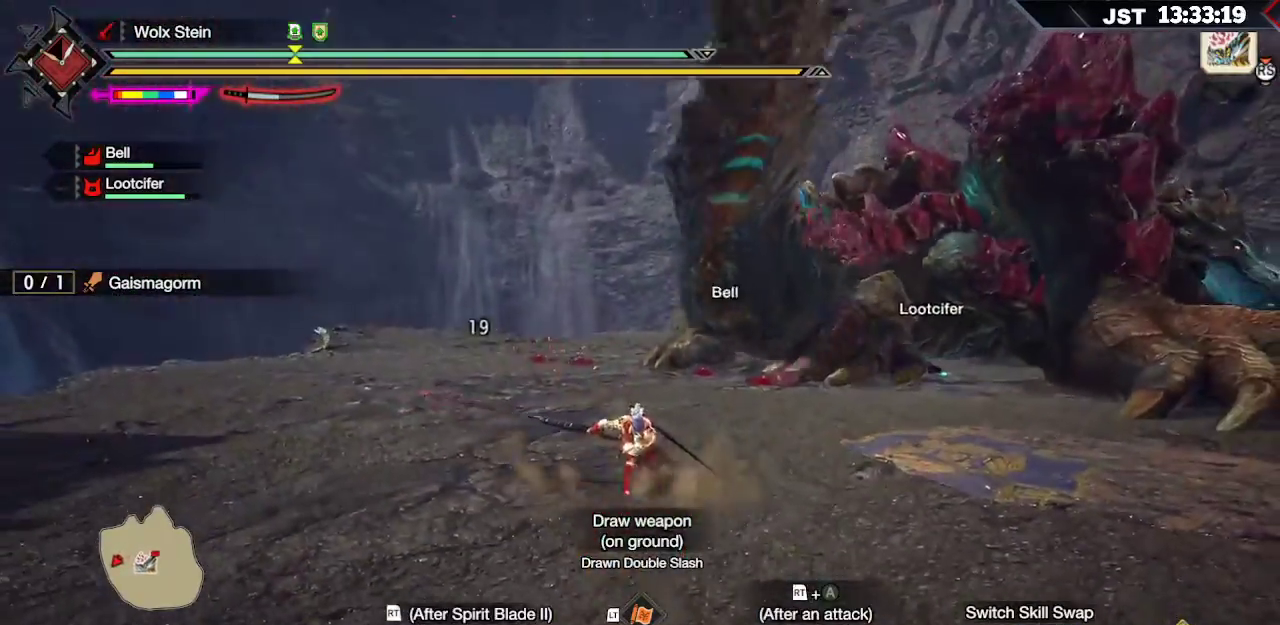
{"dt_ms": 500, "buttons": ["R2"], "left_stick": "up", "right_stick": "center", "events": [[67, "R2", "down"], [83, "A", "down"], [200, "A", "up"], [267, "A", "down"], [300, "left_stick", "up"], [400, "A", "up"]]}
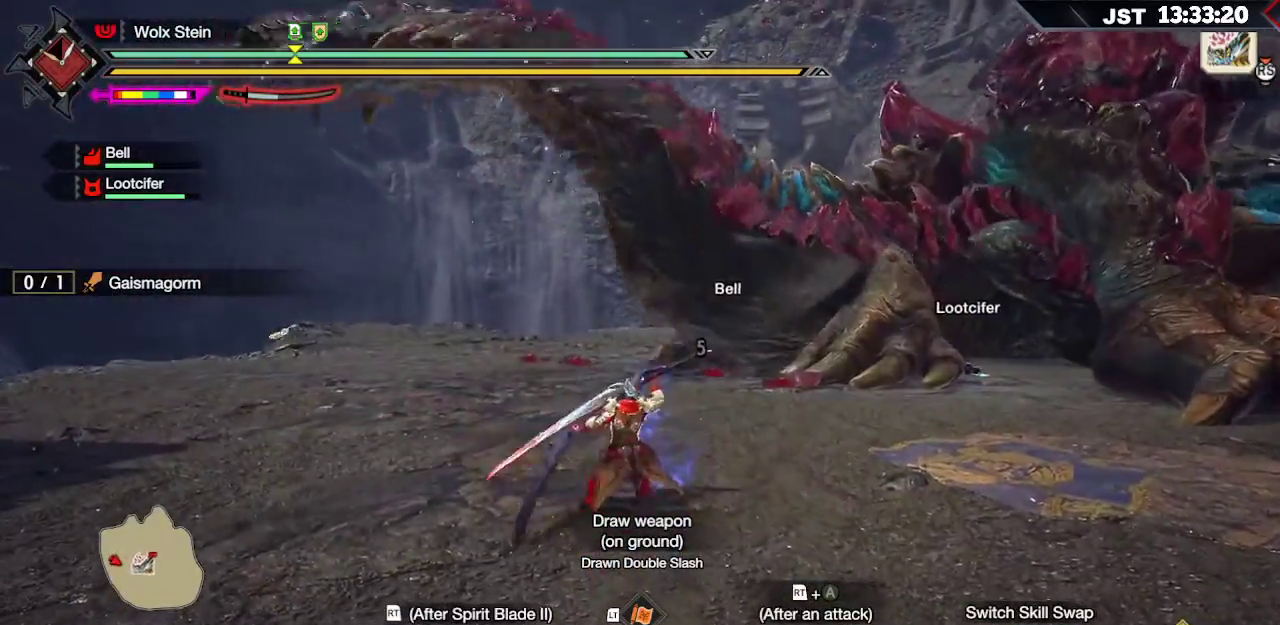
{"dt_ms": 500, "buttons": ["R2"], "left_stick": "up", "right_stick": "center", "events": []}
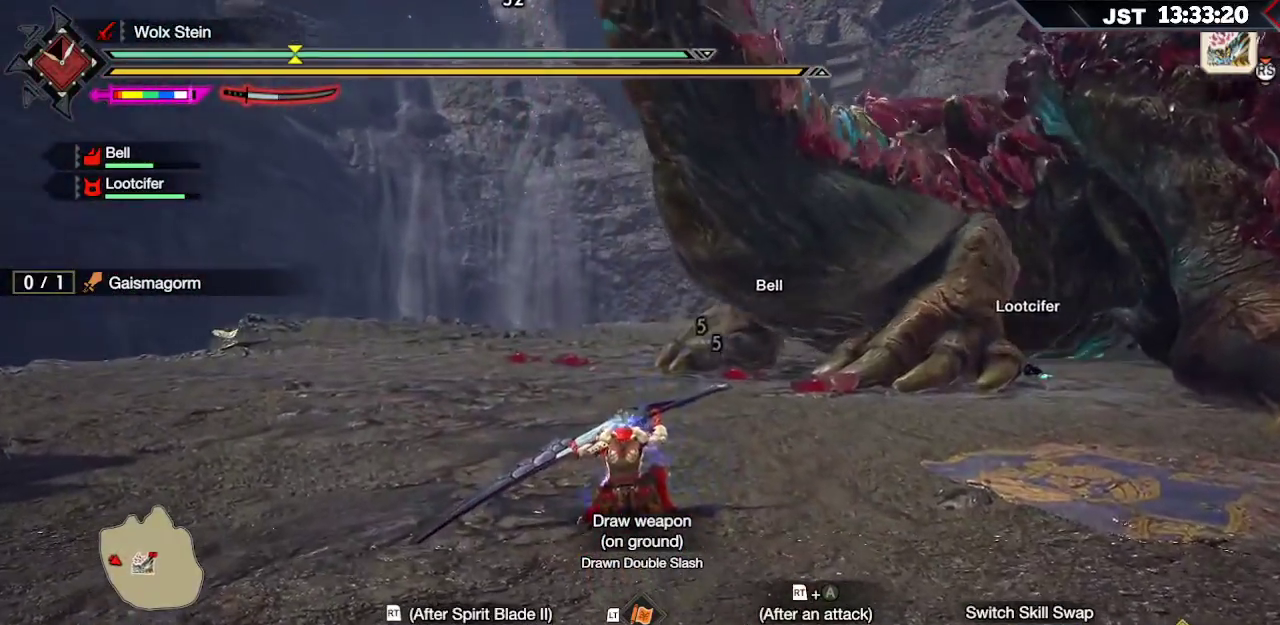
{"dt_ms": 500, "buttons": ["B", "R2"], "left_stick": "up", "right_stick": "center", "events": [[133, "R2", "up"], [500, "B", "down"], [500, "R2", "down"]]}
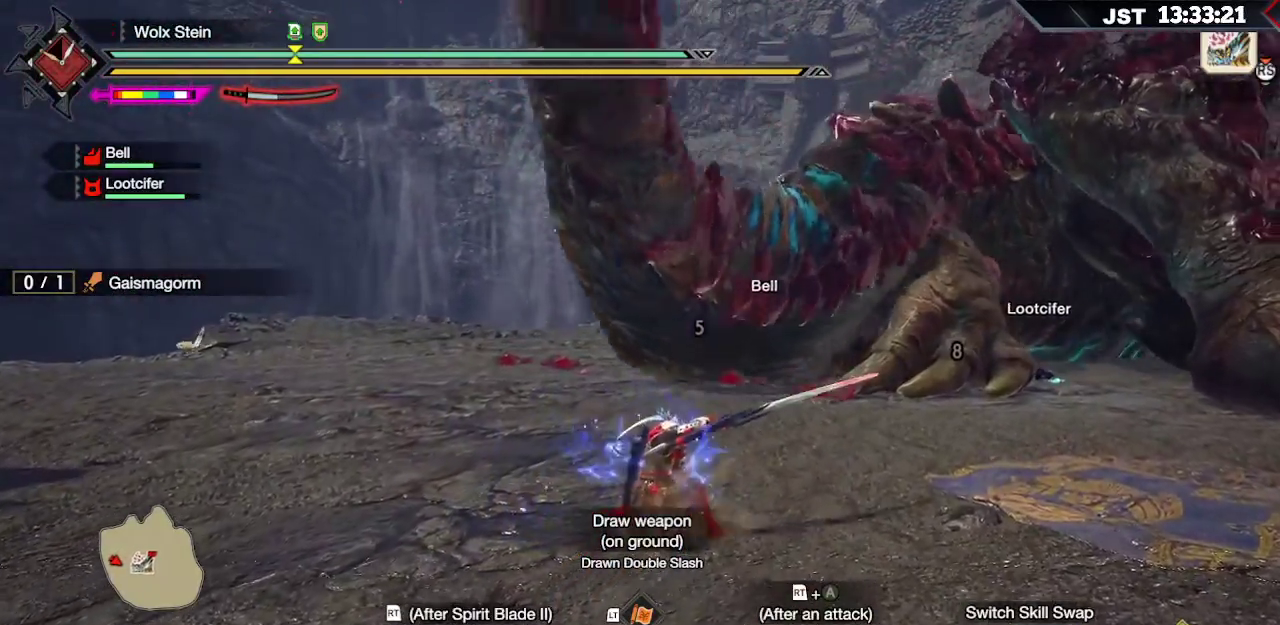
{"dt_ms": 500, "buttons": ["R2"], "left_stick": "up", "right_stick": "center", "events": [[100, "R2", "up"], [117, "B", "up"], [150, "B", "down"], [150, "R2", "down"], [250, "B", "up"], [250, "R2", "up"], [317, "R2", "down"], [417, "R2", "up"], [467, "R2", "down"]]}
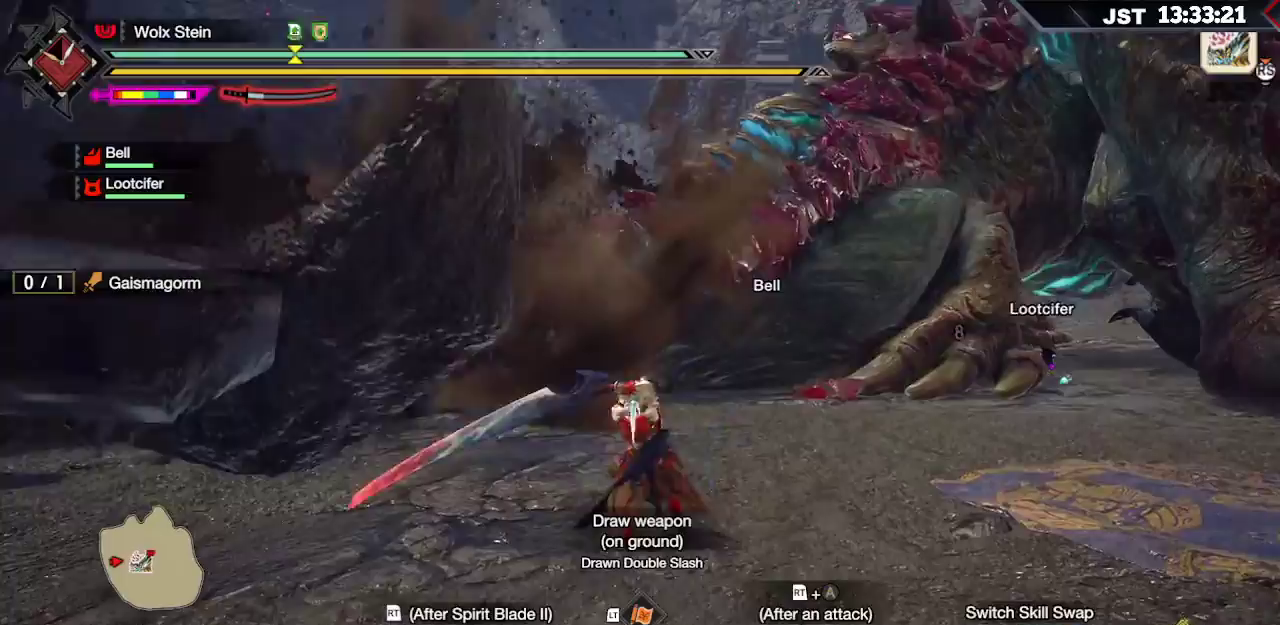
{"dt_ms": 500, "buttons": ["R2"], "left_stick": "up", "right_stick": "center", "events": [[167, "A", "down"], [267, "A", "up"], [317, "A", "down"], [400, "A", "up"]]}
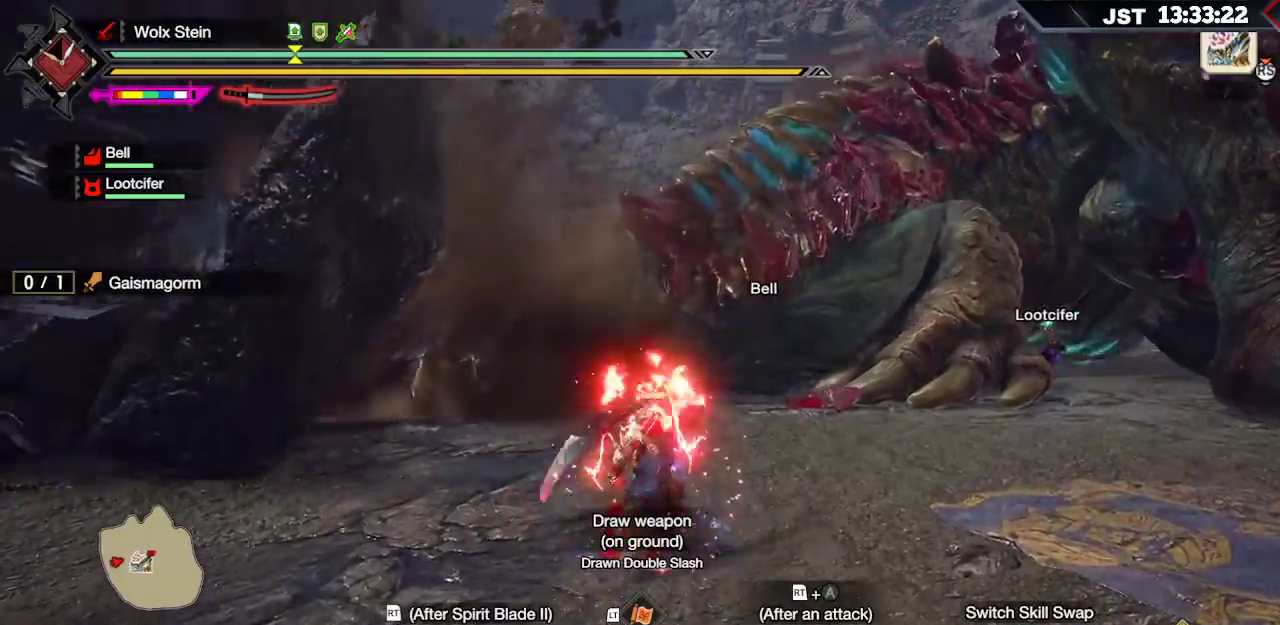
{"dt_ms": 500, "buttons": [], "left_stick": "up", "right_stick": "center", "events": [[17, "A", "down"], [117, "A", "up"], [450, "R2", "up"]]}
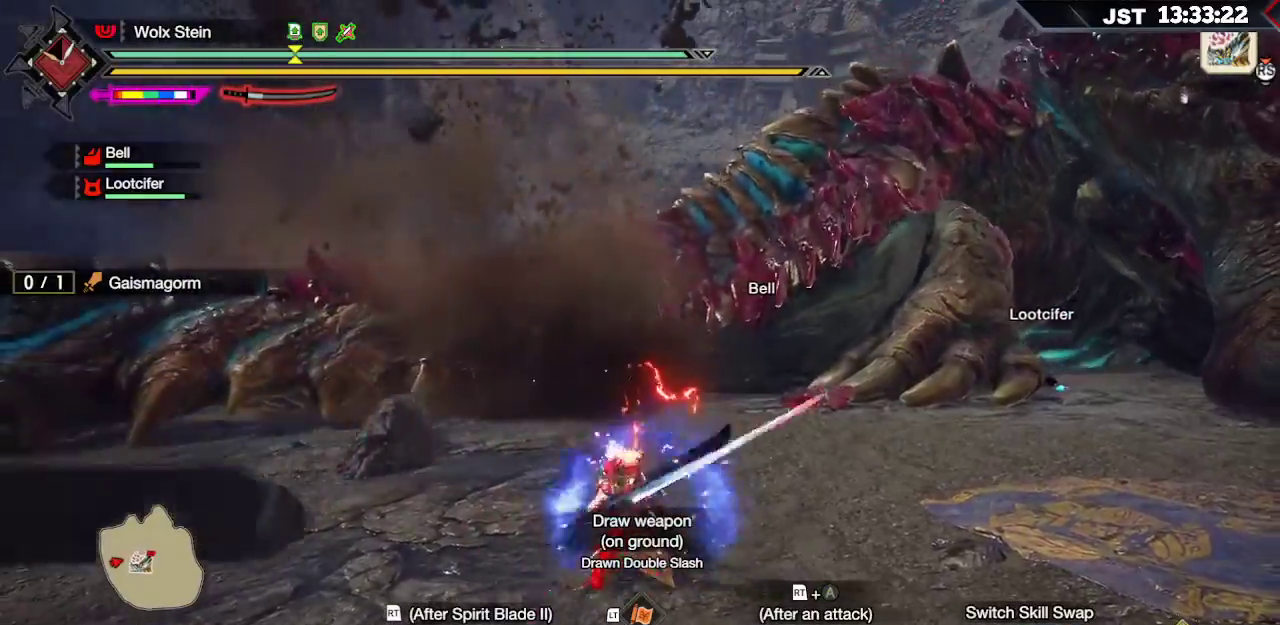
{"dt_ms": 500, "buttons": ["A"], "left_stick": "up", "right_stick": "center", "events": [[483, "A", "down"]]}
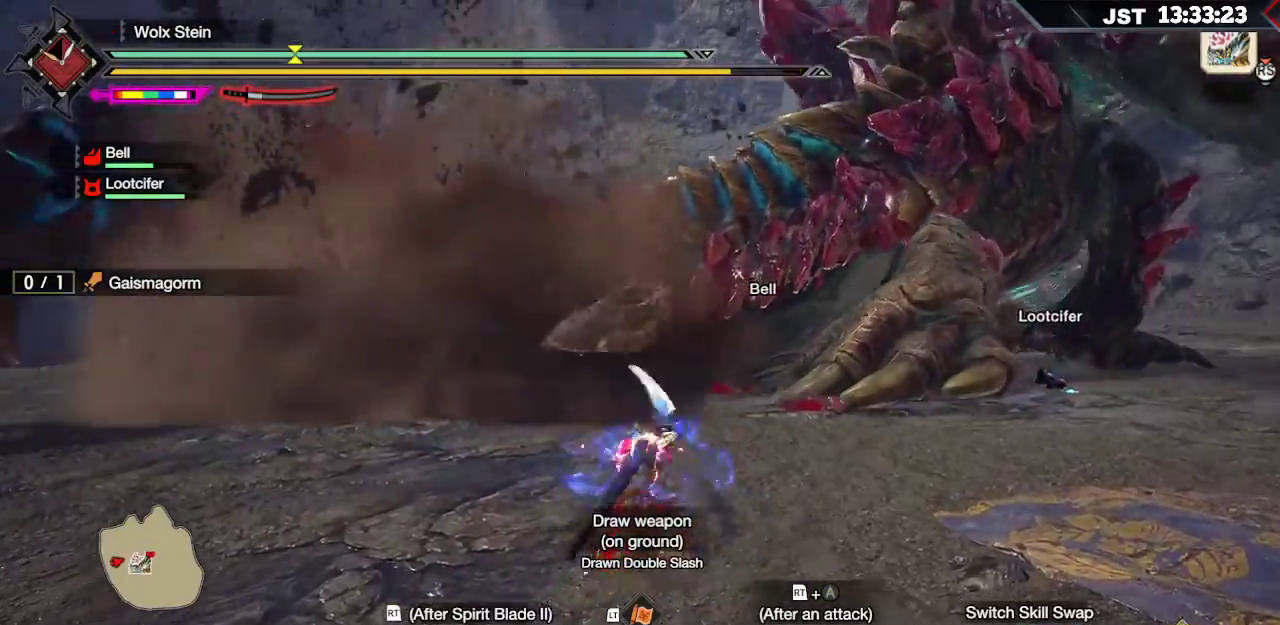
{"dt_ms": 500, "buttons": [], "left_stick": "up-left", "right_stick": "center", "events": [[117, "A", "up"], [500, "left_stick", "up-left"]]}
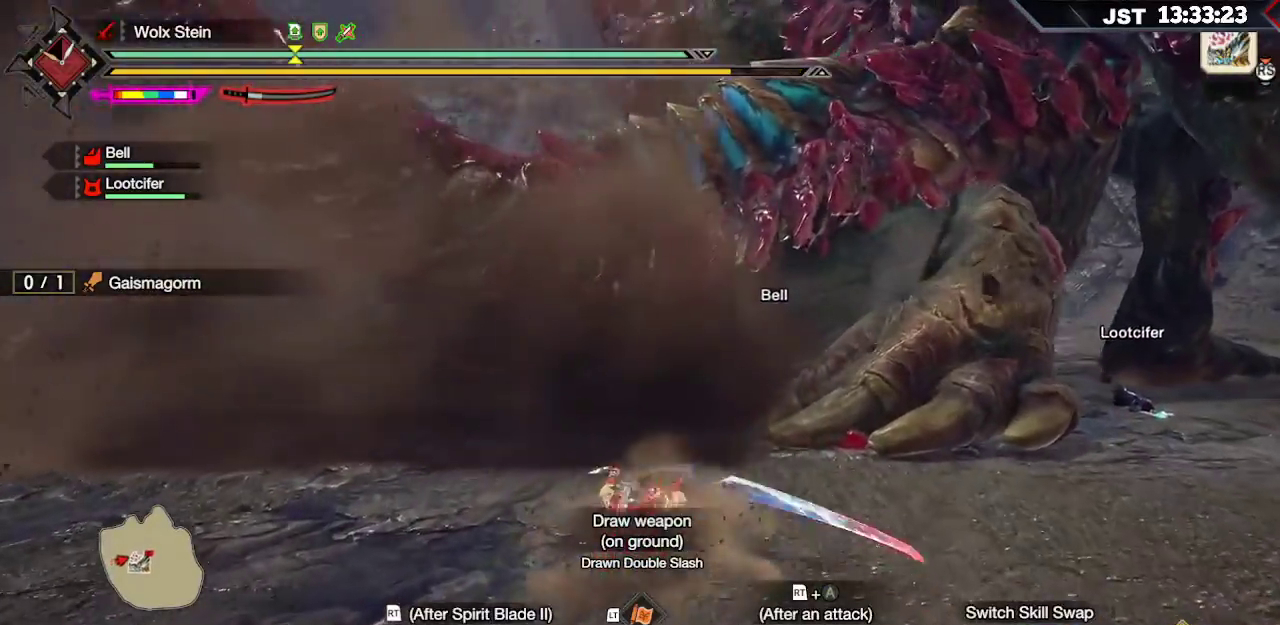
{"dt_ms": 500, "buttons": ["L2"], "left_stick": "left", "right_stick": "center", "events": [[83, "L2", "down"], [150, "Y", "down"], [250, "left_stick", "left"], [267, "Y", "up"], [367, "Y", "down"], [483, "Y", "up"]]}
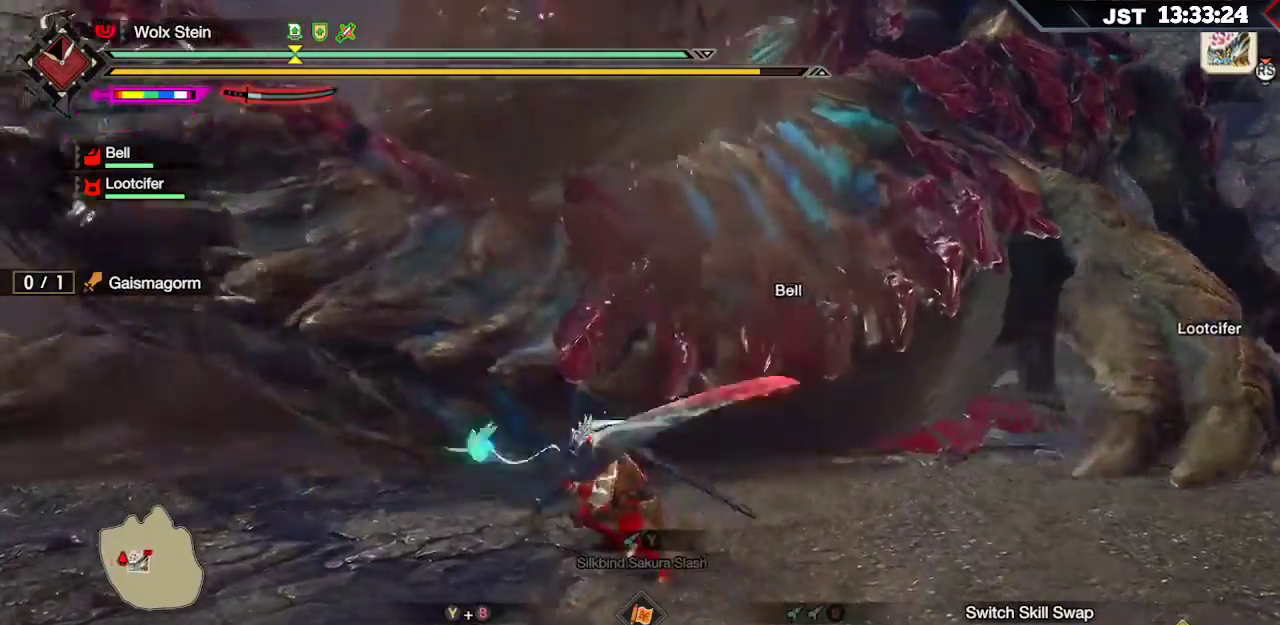
{"dt_ms": 500, "buttons": [], "left_stick": "down-left", "right_stick": "down-left", "events": [[50, "left_stick", "down-left"], [67, "L2", "up"], [417, "right_stick", "down-left"]]}
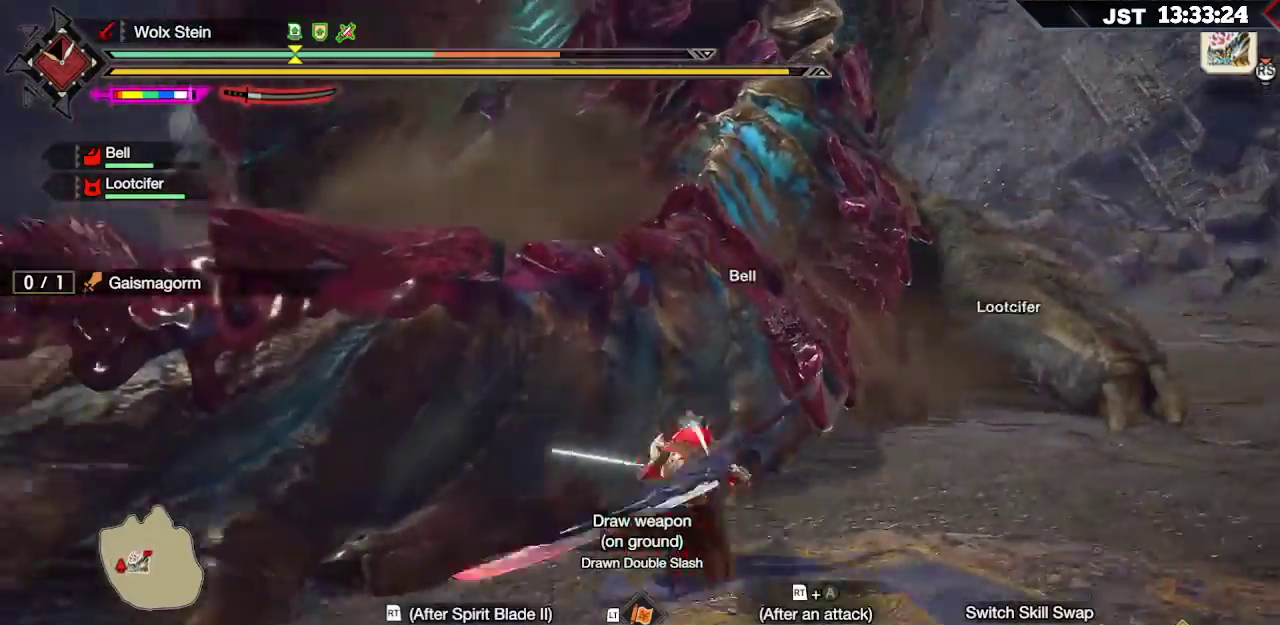
{"dt_ms": 500, "buttons": [], "left_stick": "up-right", "right_stick": "center", "events": [[50, "left_stick", "left"], [167, "right_stick", "center"], [350, "left_stick", "up-right"]]}
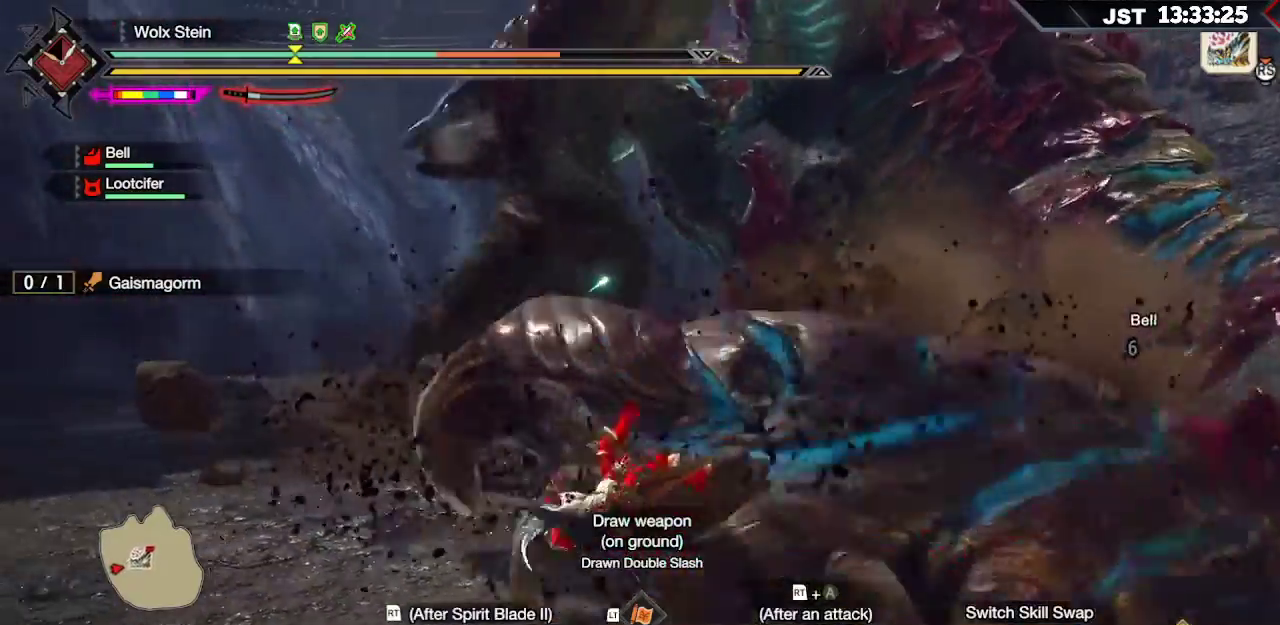
{"dt_ms": 500, "buttons": [], "left_stick": "center", "right_stick": "right", "events": [[283, "left_stick", "center"], [350, "right_stick", "right"]]}
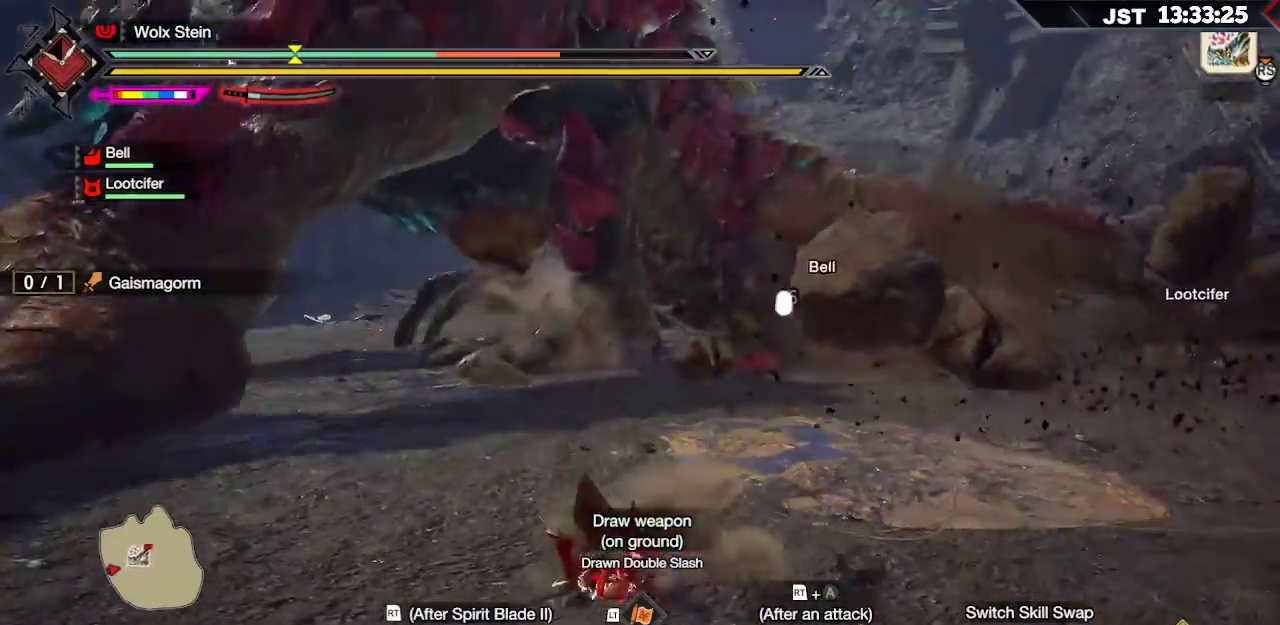
{"dt_ms": 500, "buttons": [], "left_stick": "up-right", "right_stick": "center", "events": [[33, "left_stick", "right"], [50, "right_stick", "center"], [383, "left_stick", "up-right"], [400, "A", "down"], [500, "A", "up"]]}
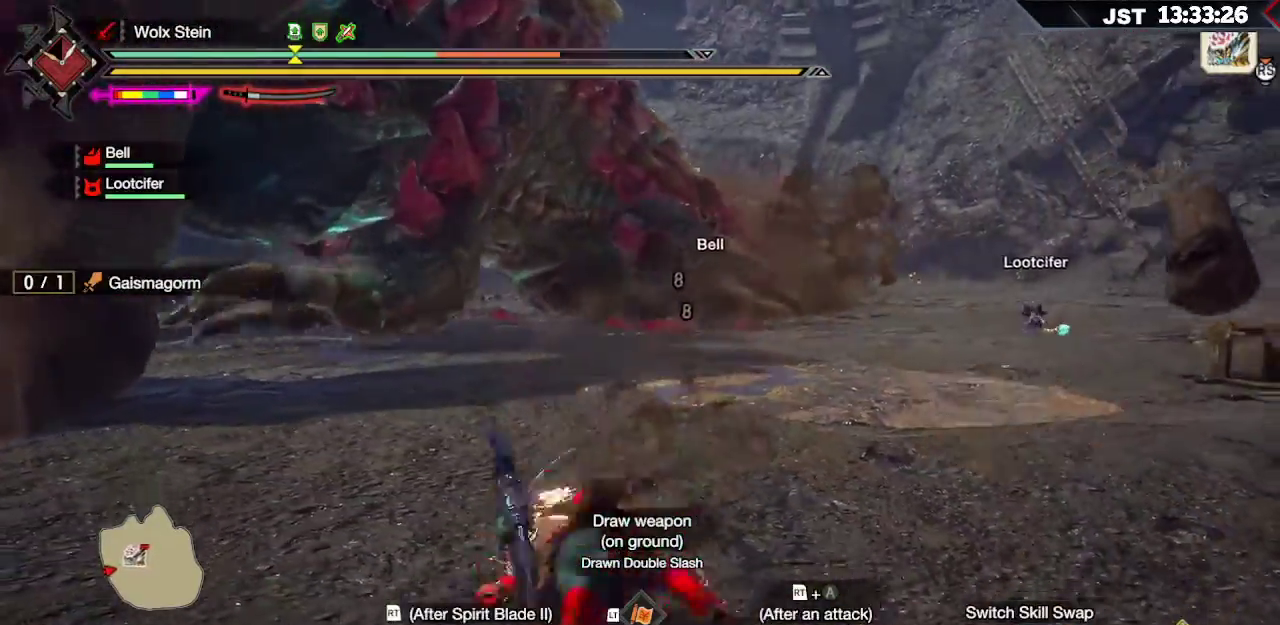
{"dt_ms": 500, "buttons": [], "left_stick": "up-right", "right_stick": "center", "events": [[100, "A", "down"], [200, "A", "up"], [317, "A", "down"], [417, "A", "up"]]}
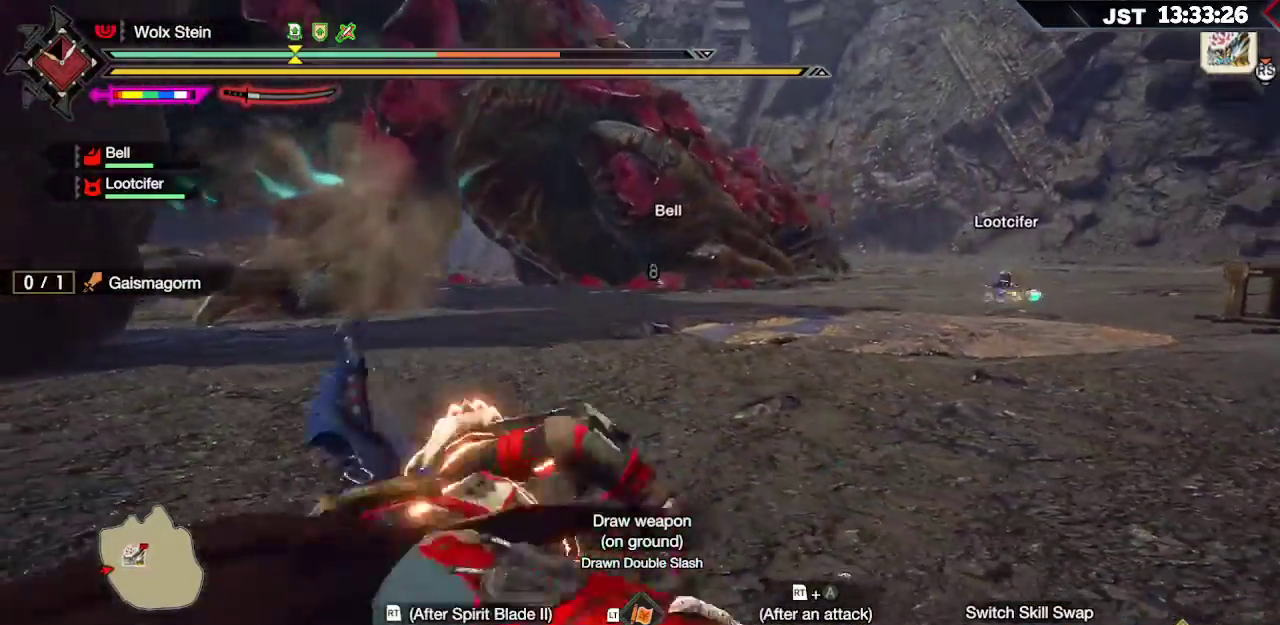
{"dt_ms": 500, "buttons": ["A"], "left_stick": "up-right", "right_stick": "center", "events": [[33, "A", "down"], [150, "A", "up"], [250, "A", "down"], [367, "A", "up"], [450, "A", "down"]]}
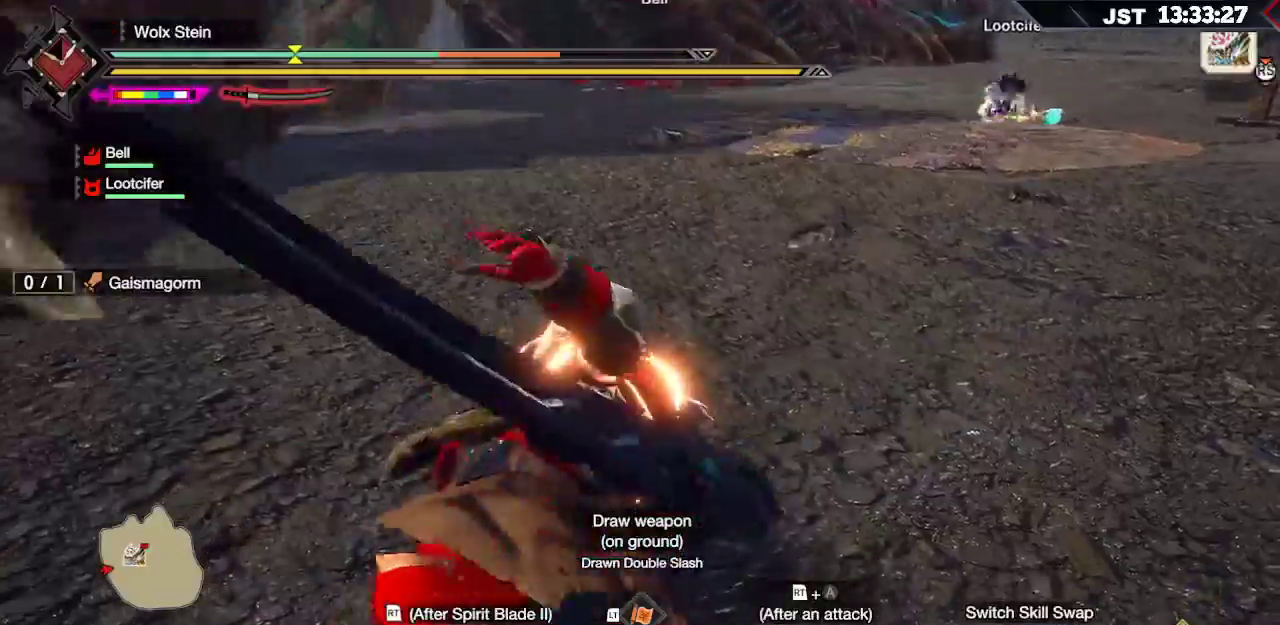
{"dt_ms": 500, "buttons": ["A"], "left_stick": "up-right", "right_stick": "center", "events": [[50, "A", "up"], [150, "A", "down"], [233, "A", "up"], [317, "A", "down"], [400, "A", "up"], [483, "A", "down"]]}
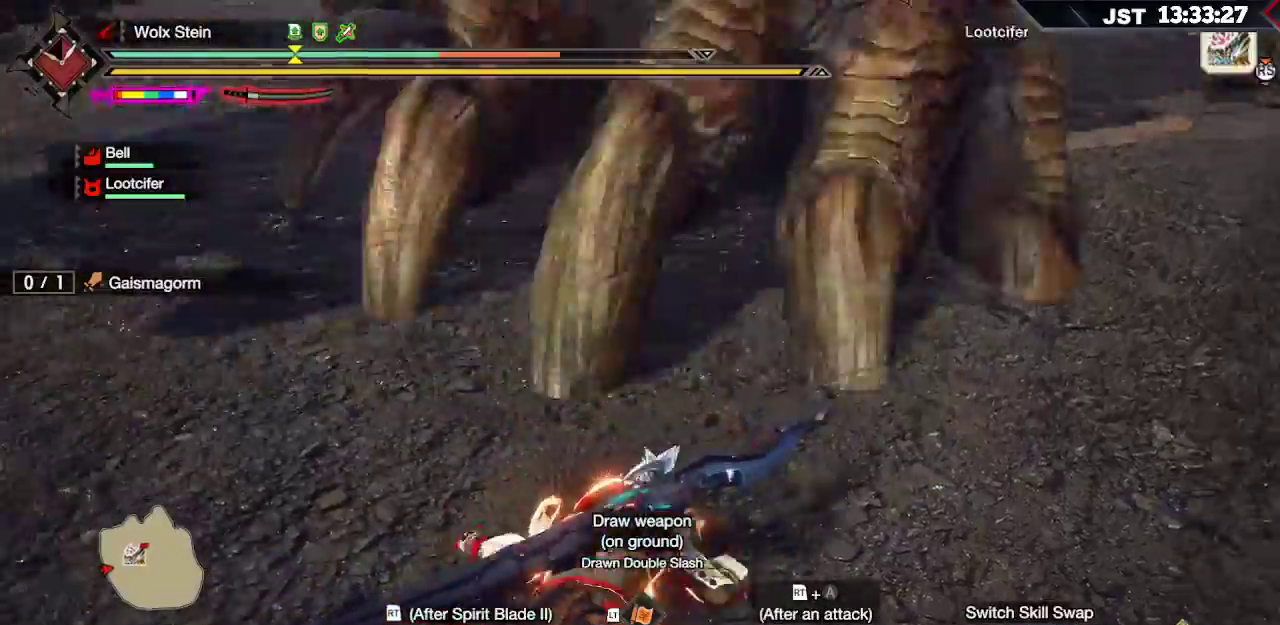
{"dt_ms": 500, "buttons": [], "left_stick": "up-right", "right_stick": "center"}
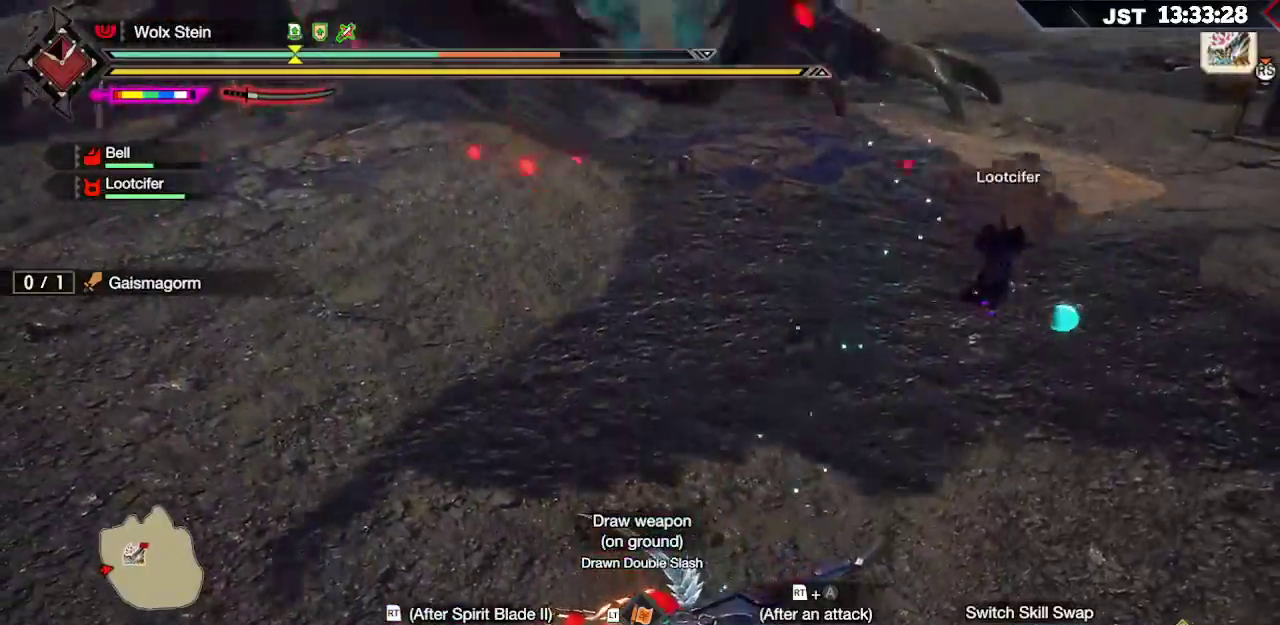
{"dt_ms": 500, "buttons": [], "left_stick": "up-right", "right_stick": "center", "events": [[67, "A", "down"], [167, "A", "up"]]}
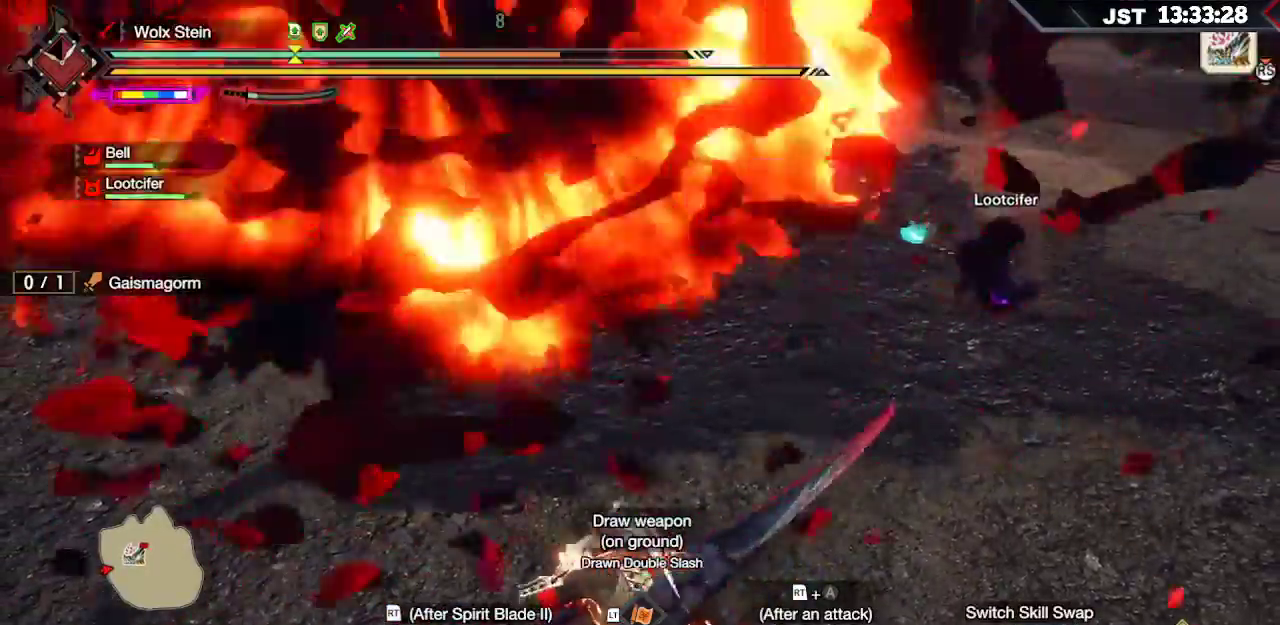
{"dt_ms": 500, "buttons": [], "left_stick": "up-right", "right_stick": "center", "events": [[400, "A", "down"], [500, "A", "up"]]}
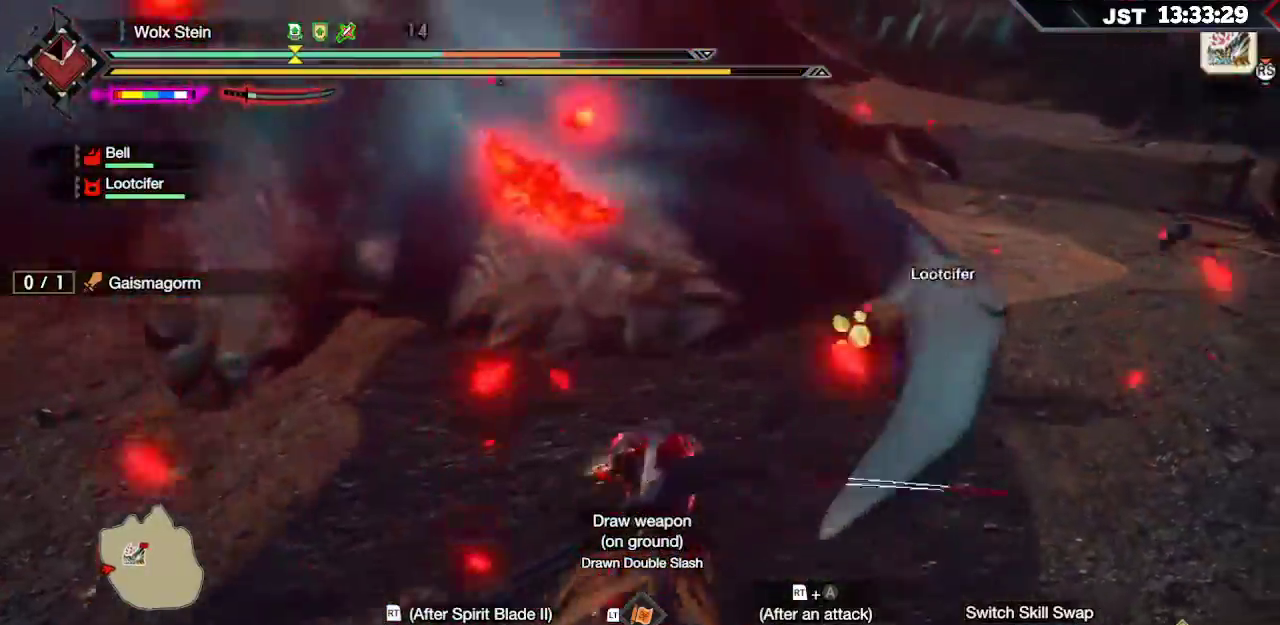
{"dt_ms": 500, "buttons": [], "left_stick": "up-right", "right_stick": "center", "events": [[83, "A", "down"], [183, "A", "up"], [350, "A", "down"], [467, "A", "up"]]}
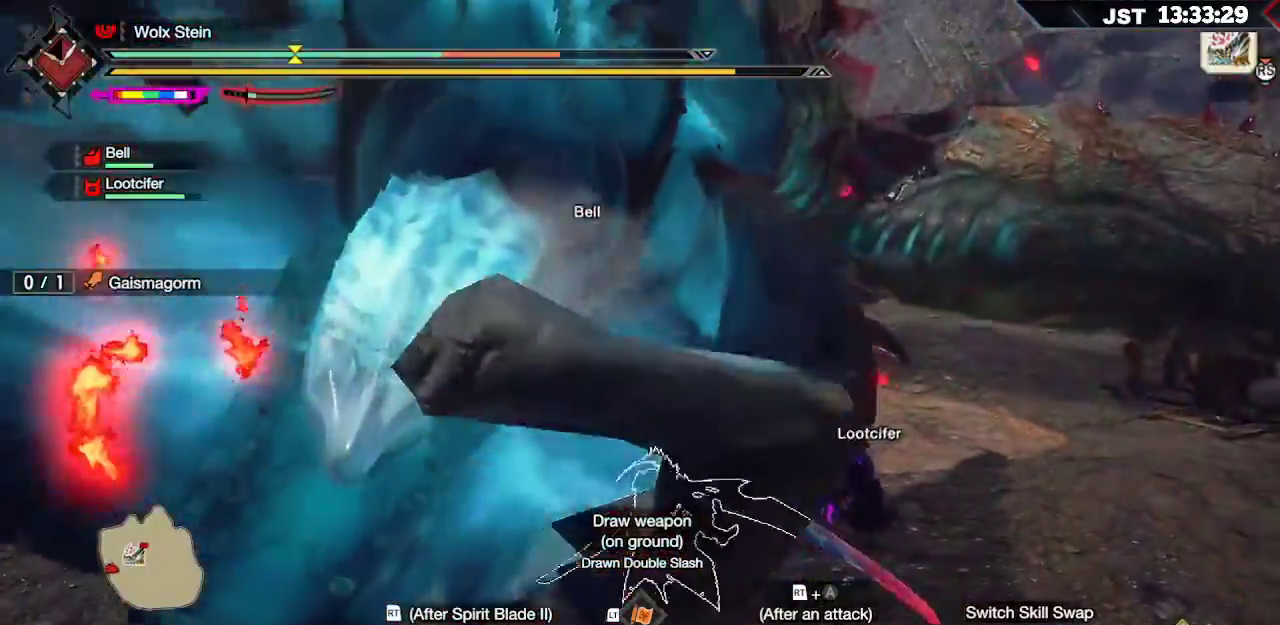
{"dt_ms": 500, "buttons": [], "left_stick": "up-right", "right_stick": "center"}
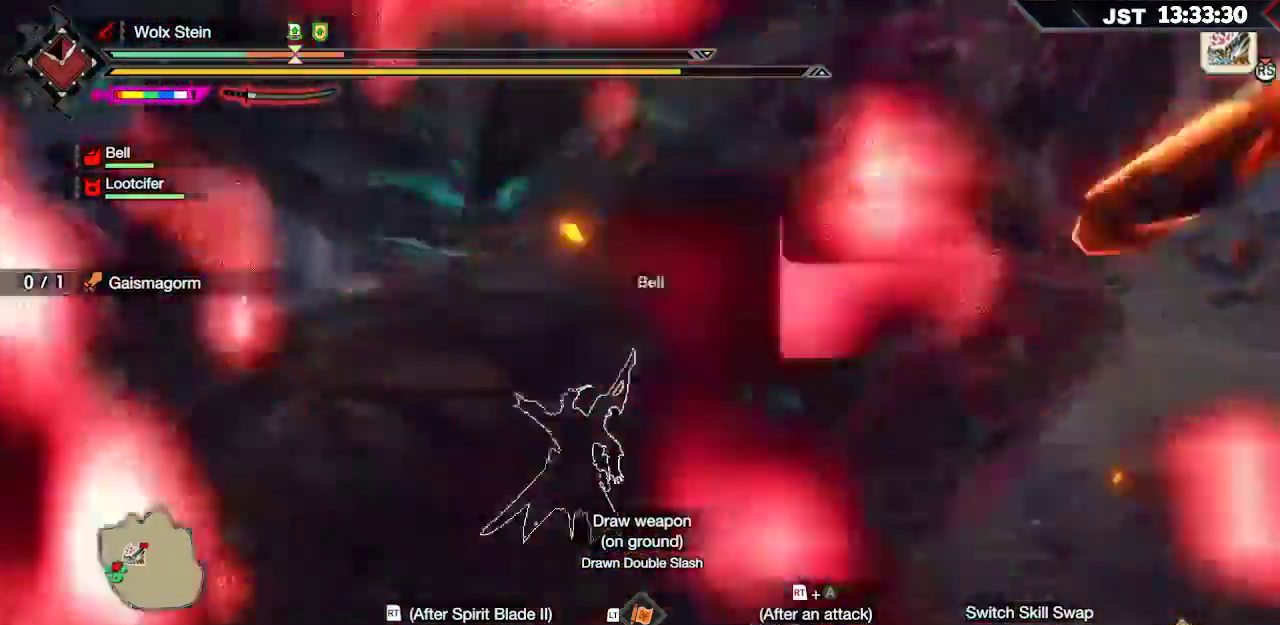
{"dt_ms": 500, "buttons": [], "left_stick": "up-right", "right_stick": "center", "events": [[100, "A", "down"], [250, "A", "up"]]}
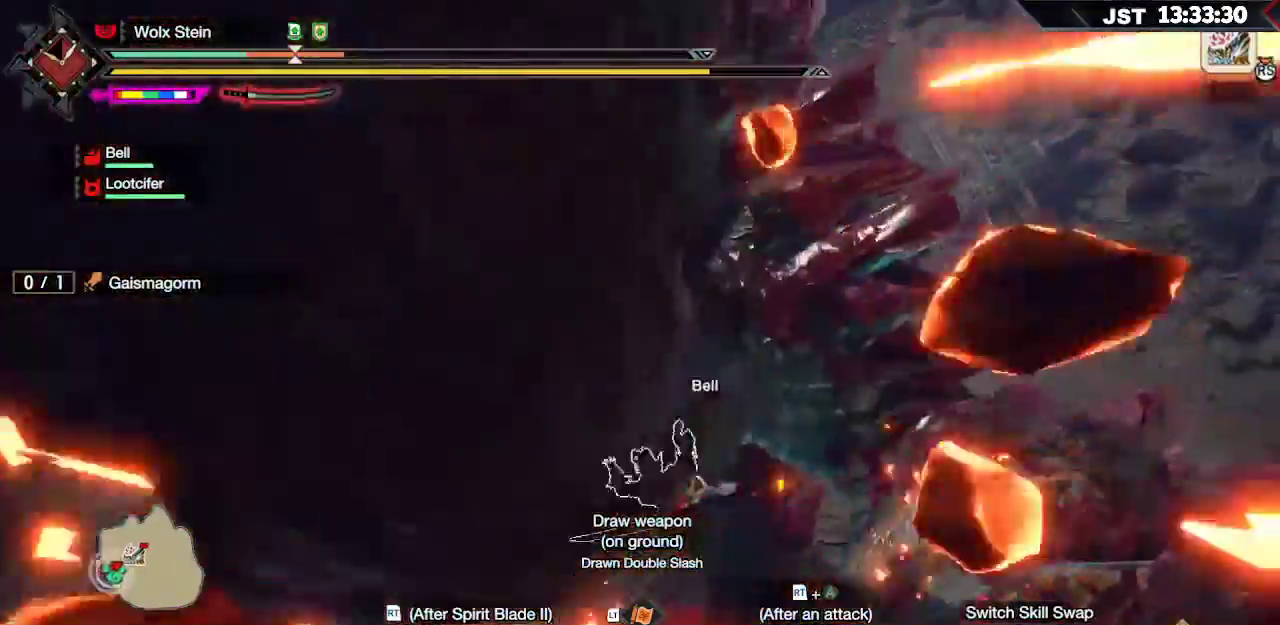
{"dt_ms": 1000, "buttons": [], "left_stick": "right", "right_stick": "center"}
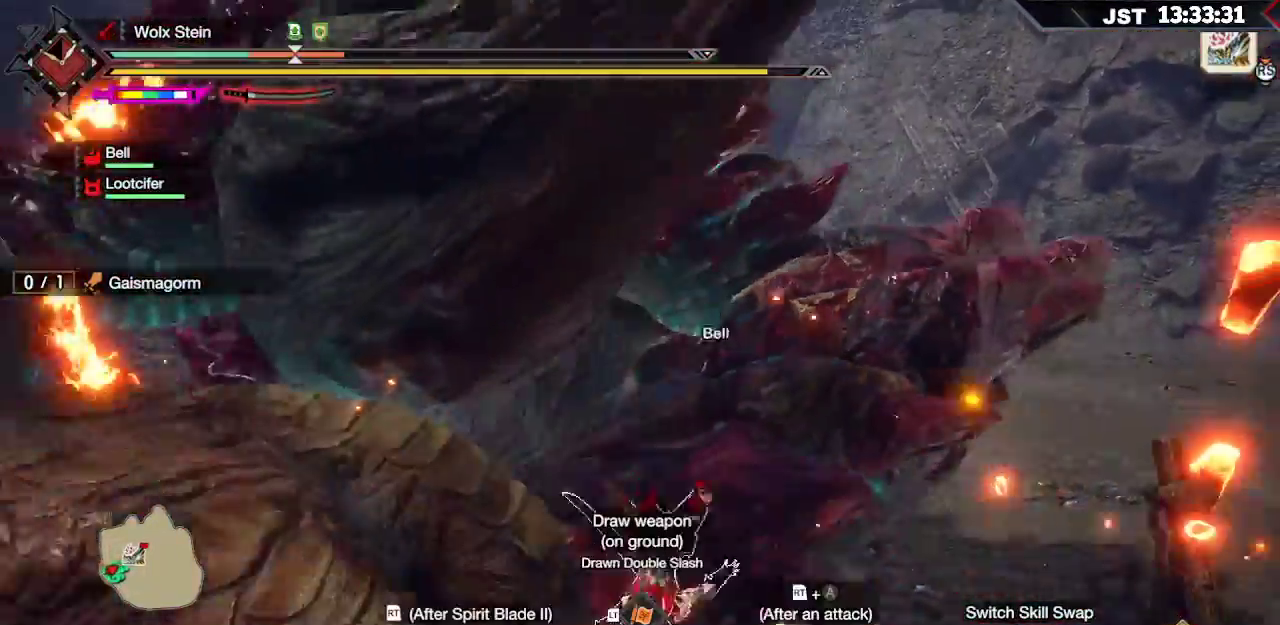
{"dt_ms": 500, "buttons": ["R1"], "left_stick": "right", "right_stick": "center"}